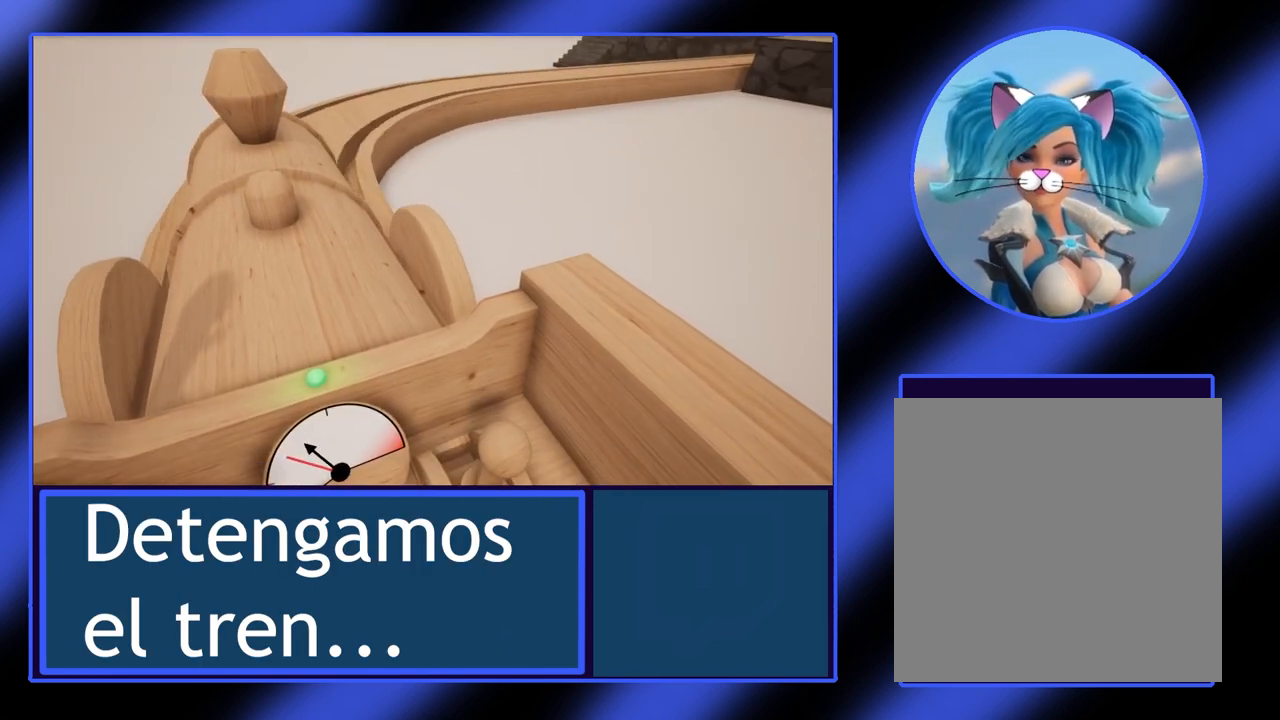
Gameplay with a controller (Xbox layout); each line is a JSON object with the inputs held at the frame after it. "events" lists button and stick changes between this image and that frame as [ms after this image, input, new state], when the widget could be followed in between. Not read: L3 R3 TOUCHPAD other_buttons right_stick.
{"buttons": [], "left_stick": "center", "events": [[33, "L2", "up"]]}
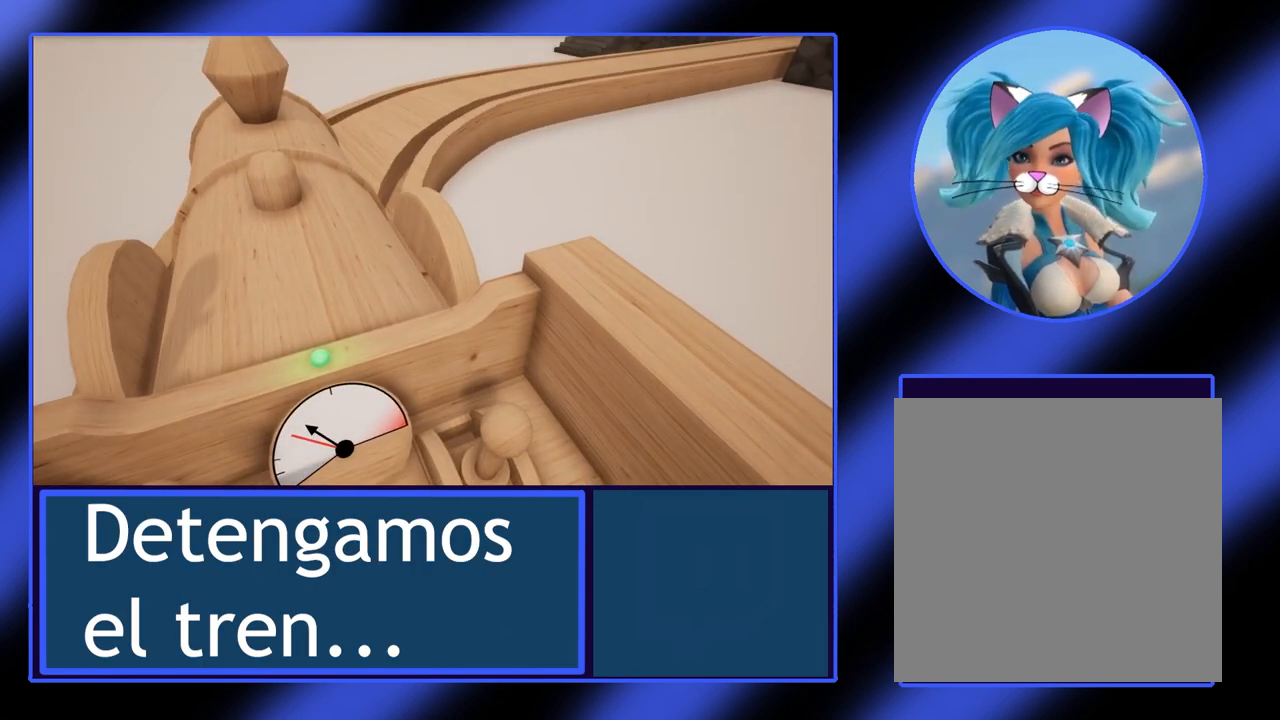
{"buttons": [], "left_stick": "center", "events": []}
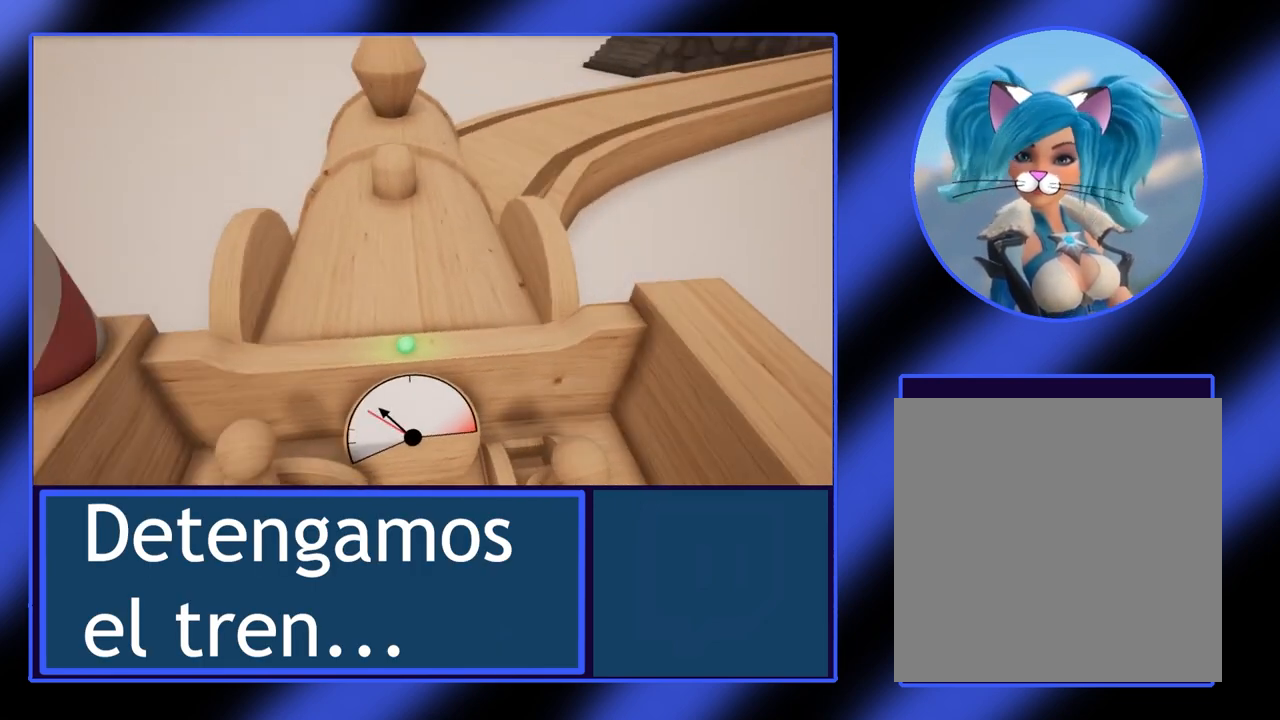
{"buttons": [], "left_stick": "center"}
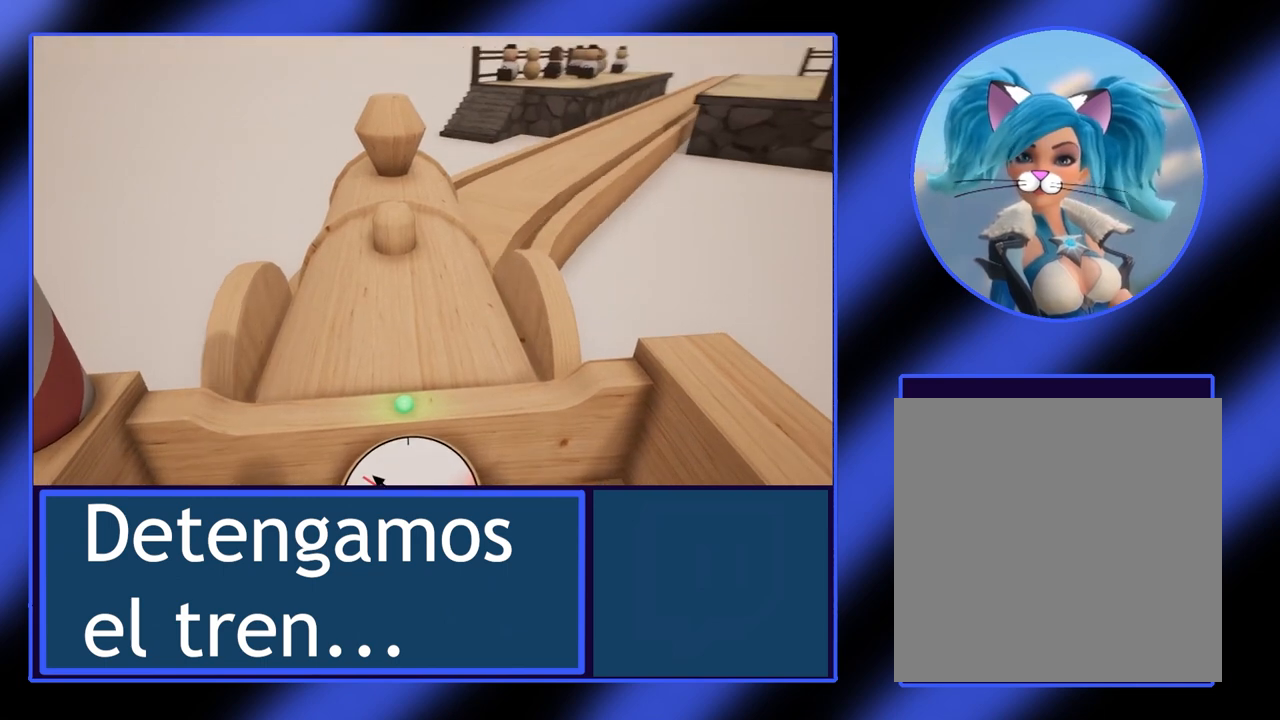
{"buttons": ["L2"], "left_stick": "center", "events": [[500, "L2", "down"]]}
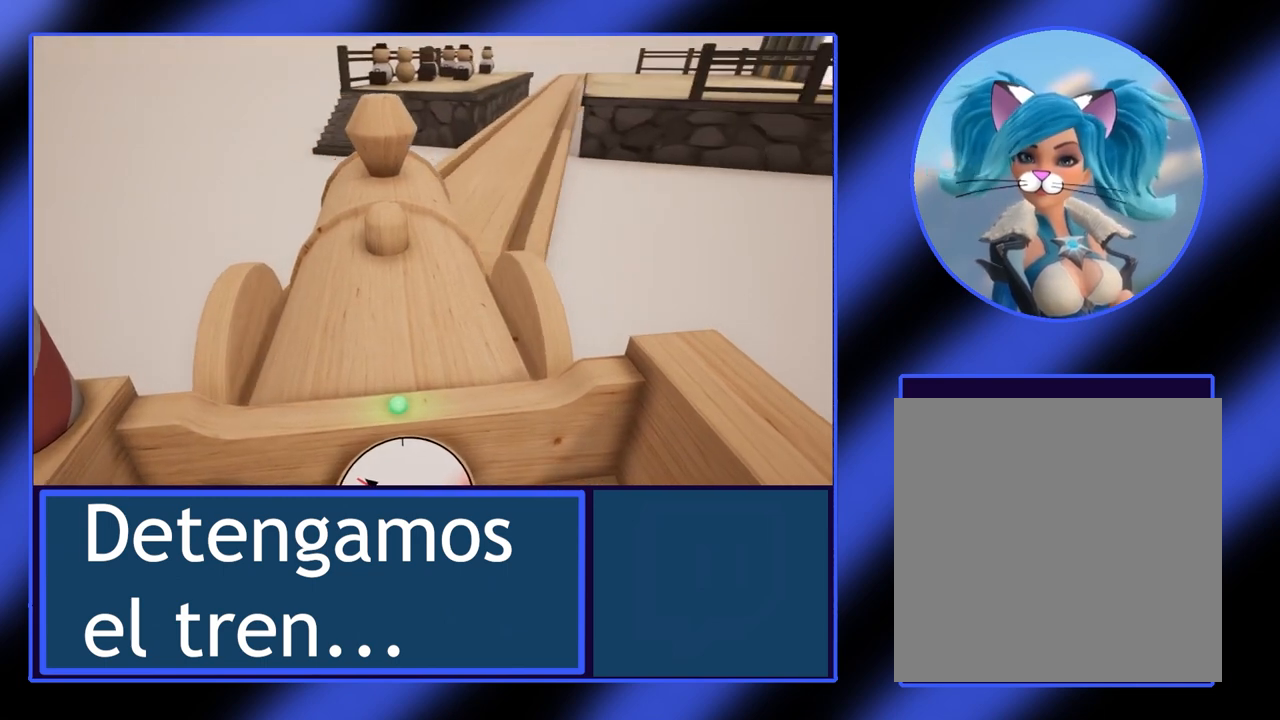
{"buttons": [], "left_stick": "center", "events": [[100, "L2", "up"]]}
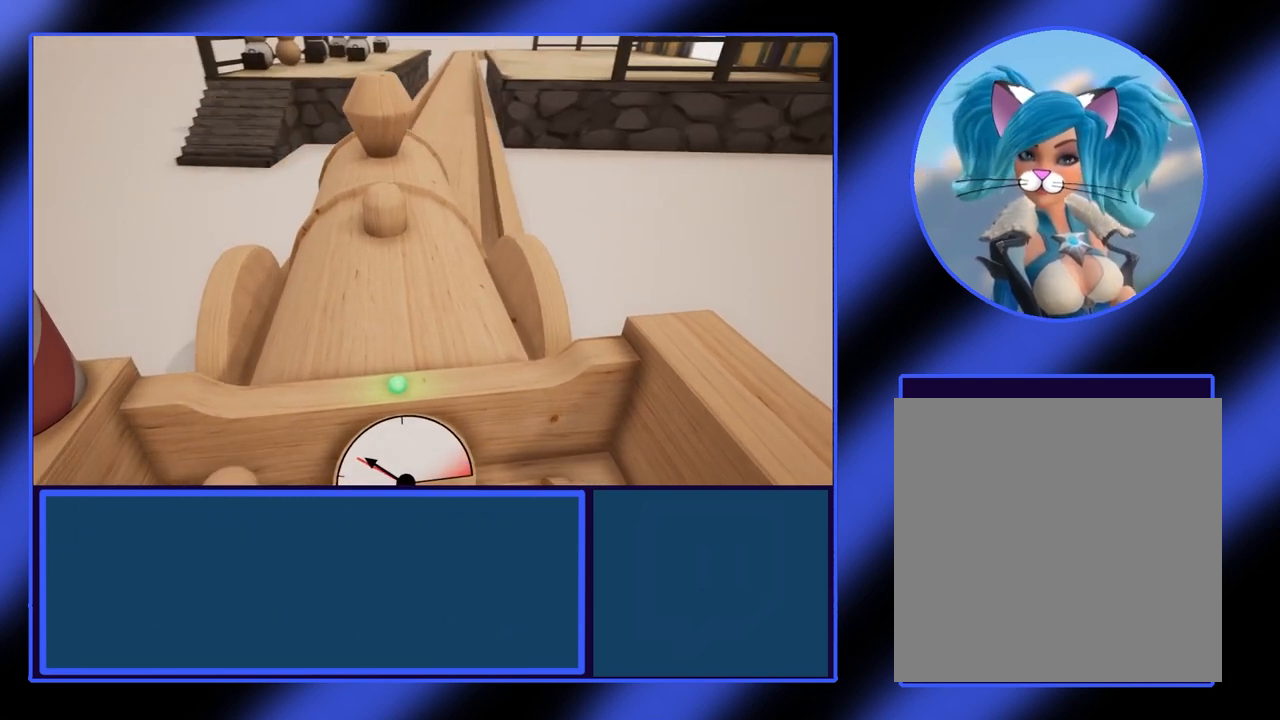
{"buttons": [], "left_stick": "center", "events": []}
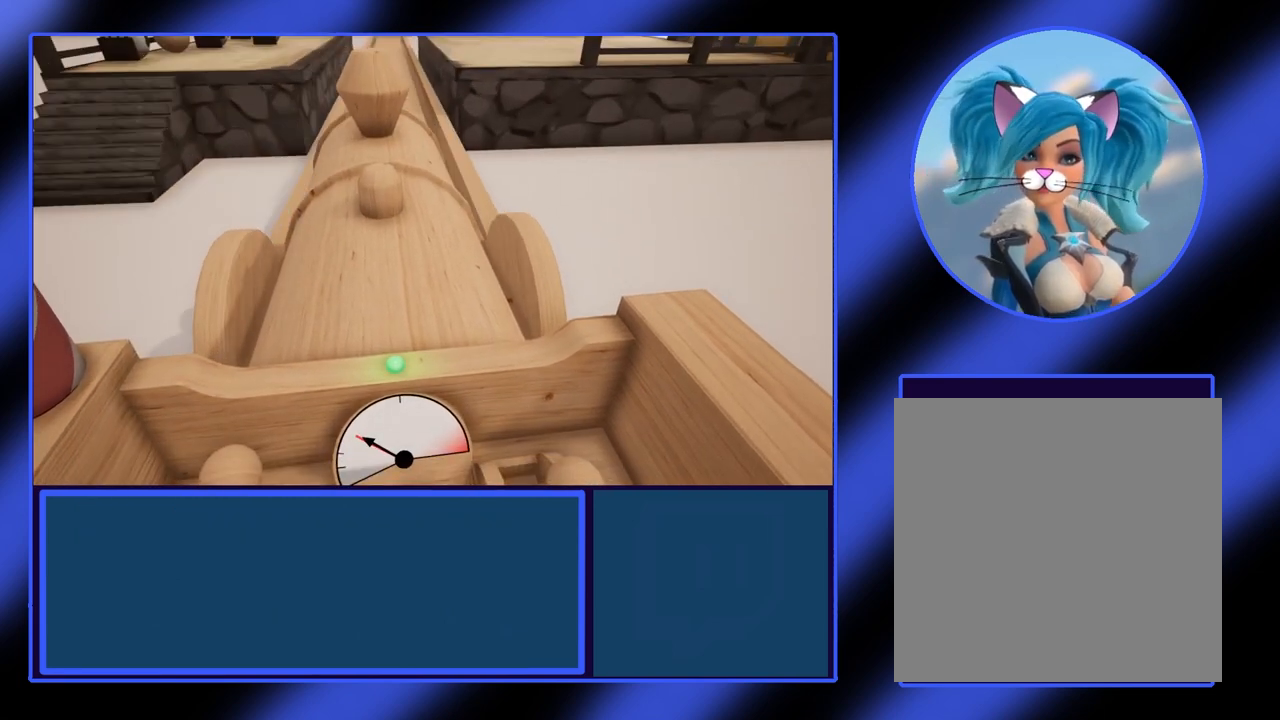
{"buttons": ["L2"], "left_stick": "center", "events": [[333, "L2", "down"]]}
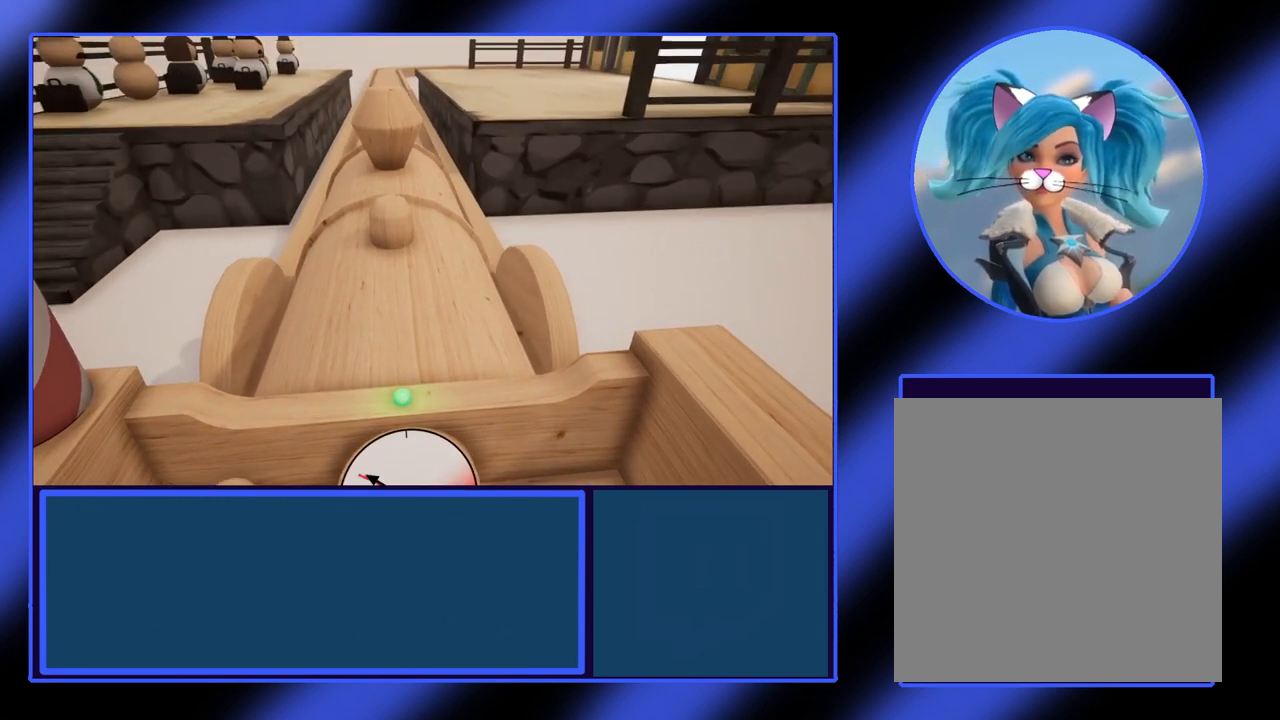
{"buttons": [], "left_stick": "center", "events": [[133, "L2", "up"]]}
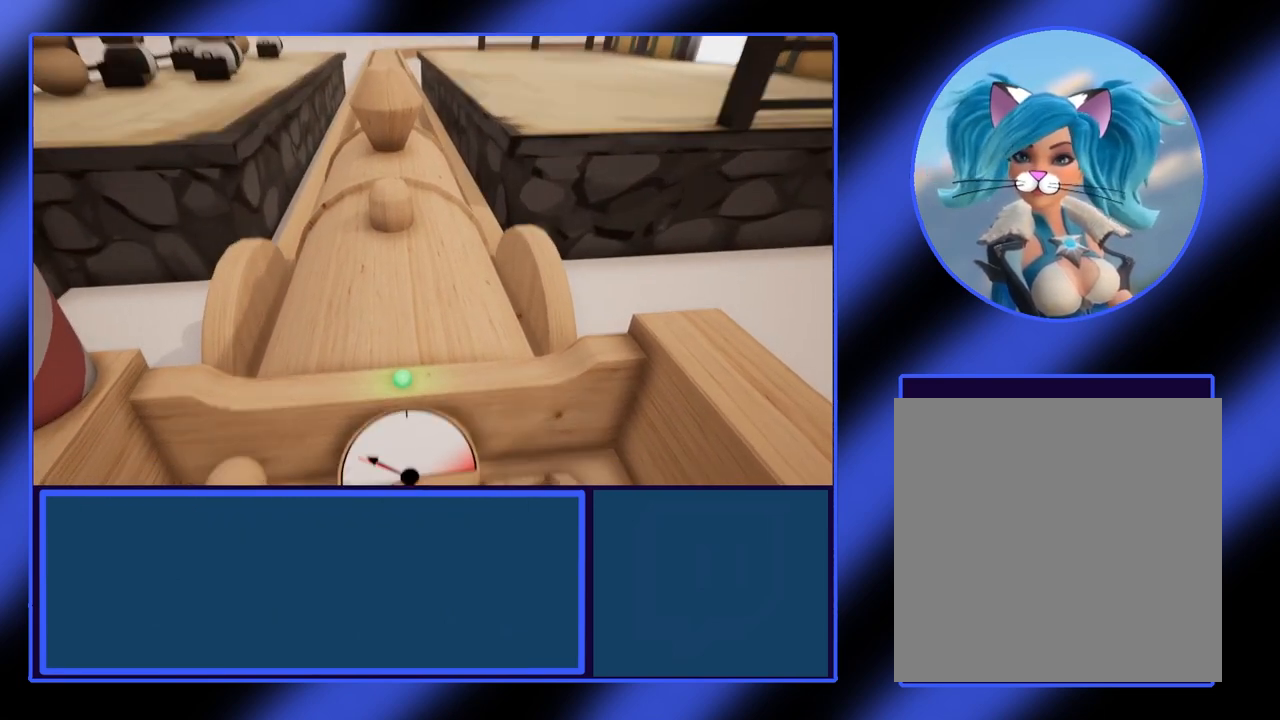
{"buttons": [], "left_stick": "center", "events": []}
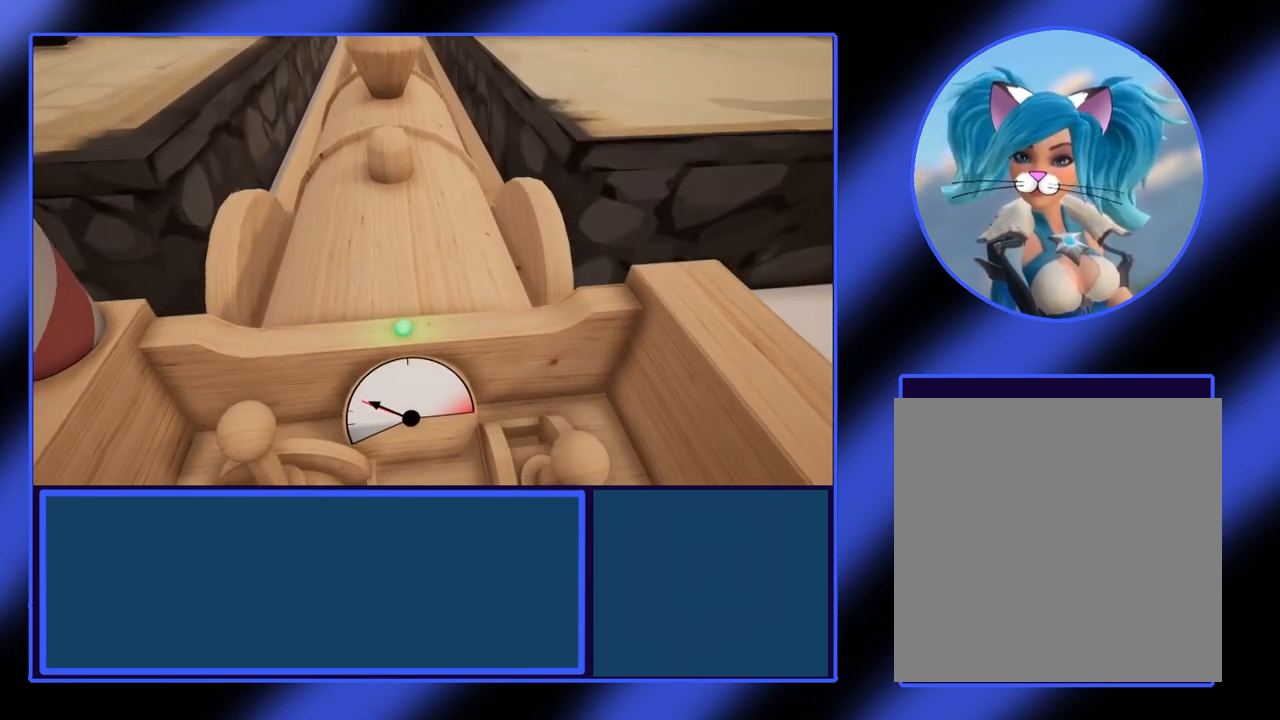
{"buttons": [], "left_stick": "center", "events": [[33, "L2", "down"], [367, "L2", "up"]]}
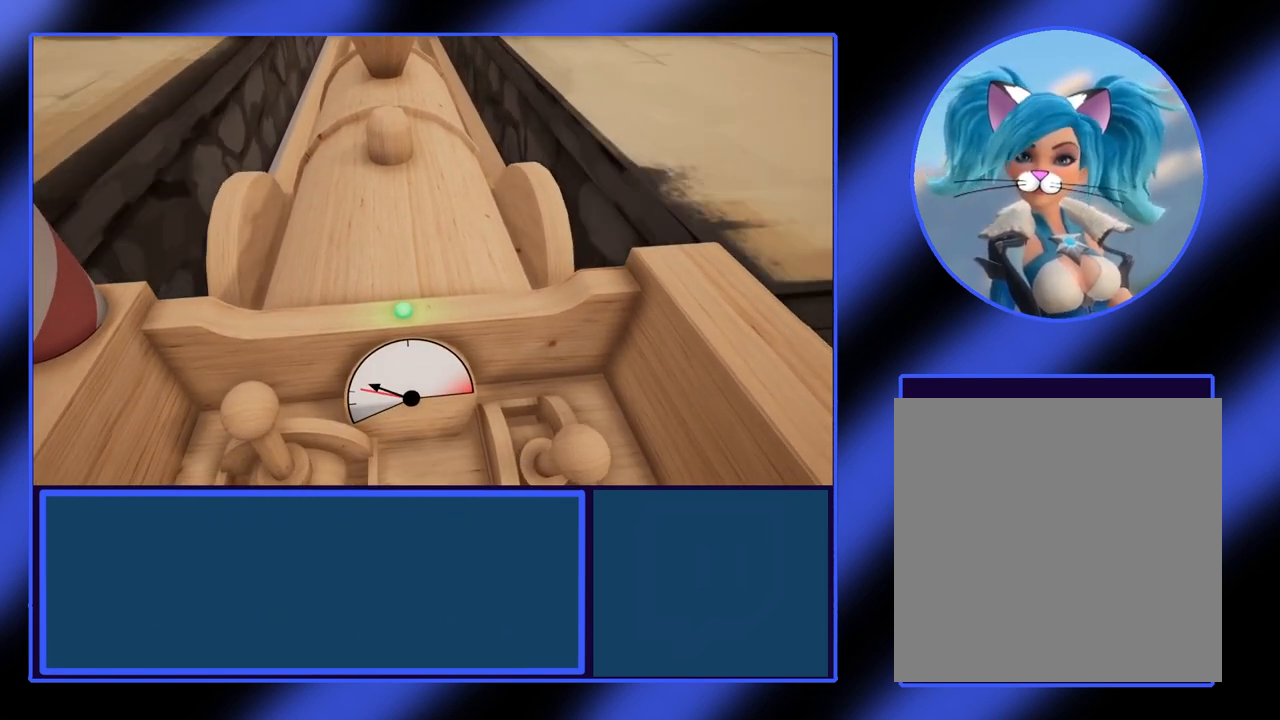
{"buttons": [], "left_stick": "center", "events": []}
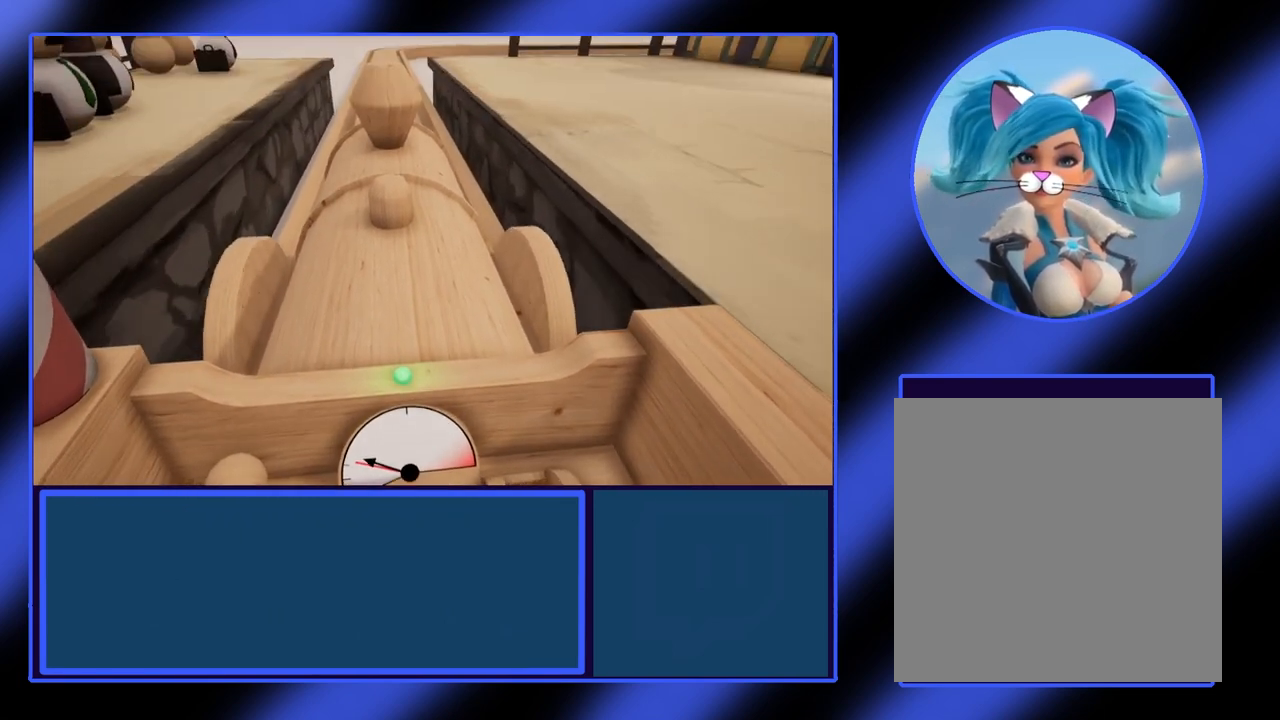
{"buttons": [], "left_stick": "center", "events": []}
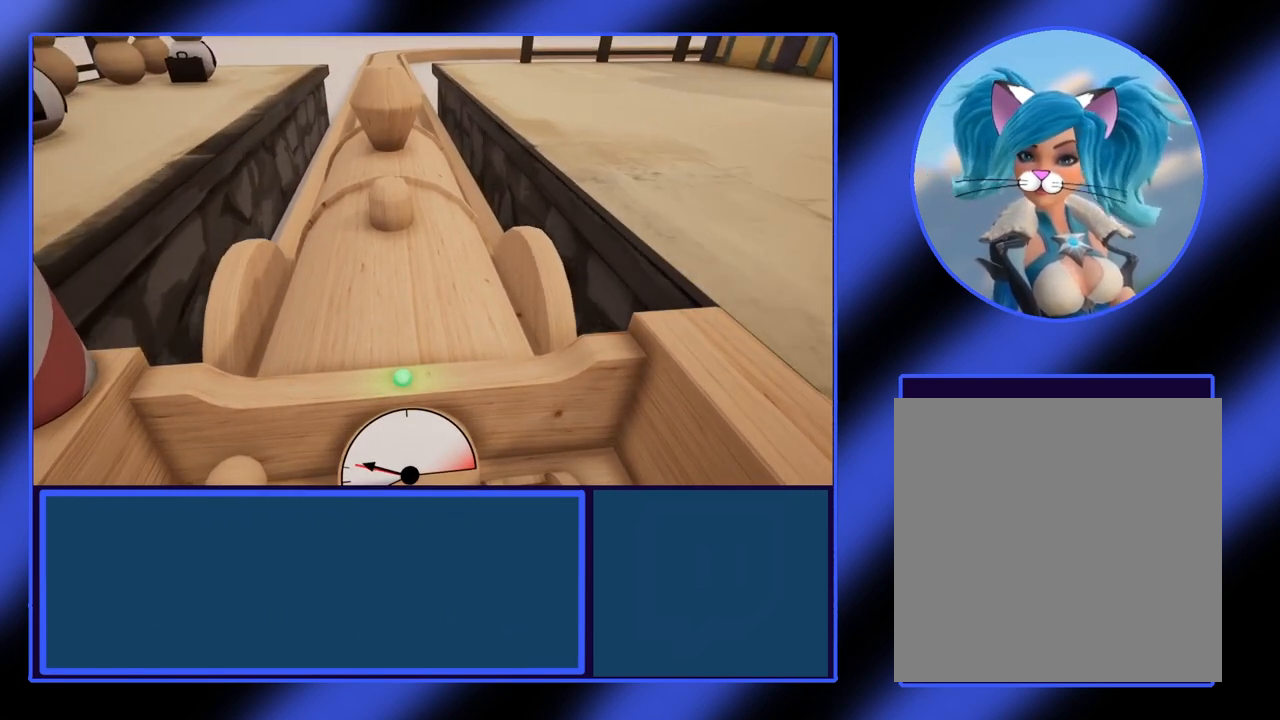
{"buttons": [], "left_stick": "center", "events": []}
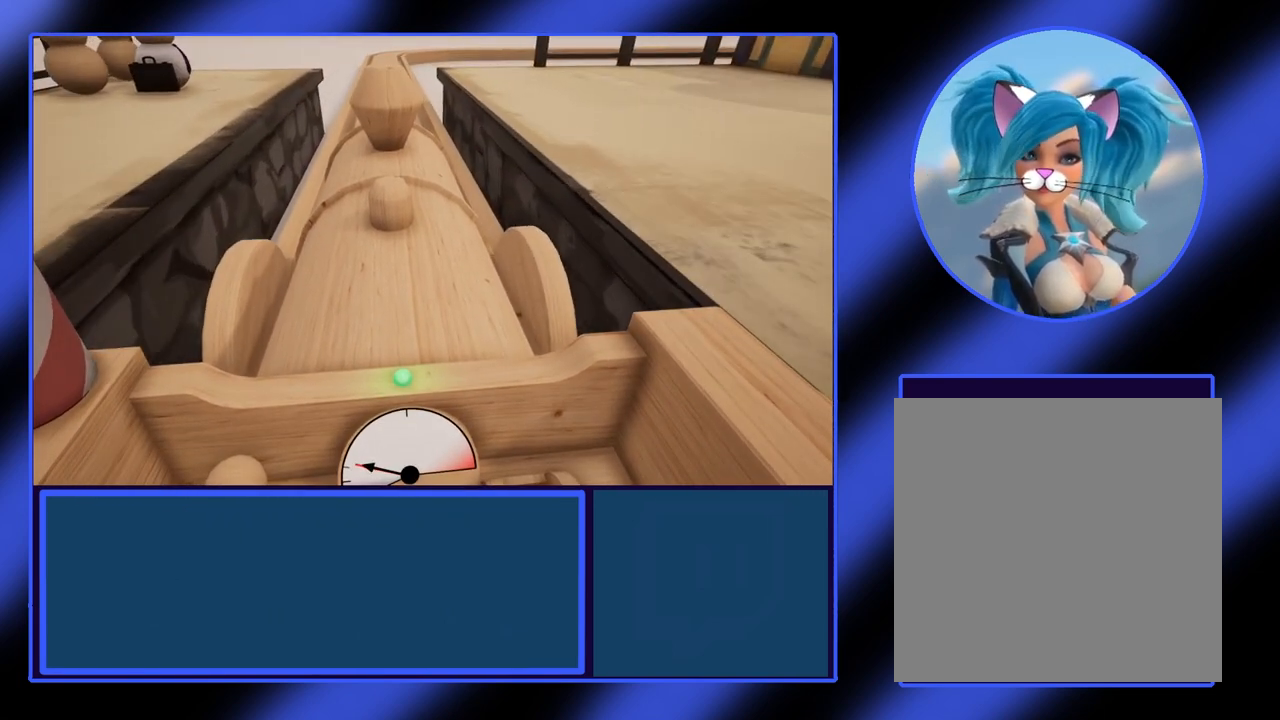
{"buttons": [], "left_stick": "center", "events": []}
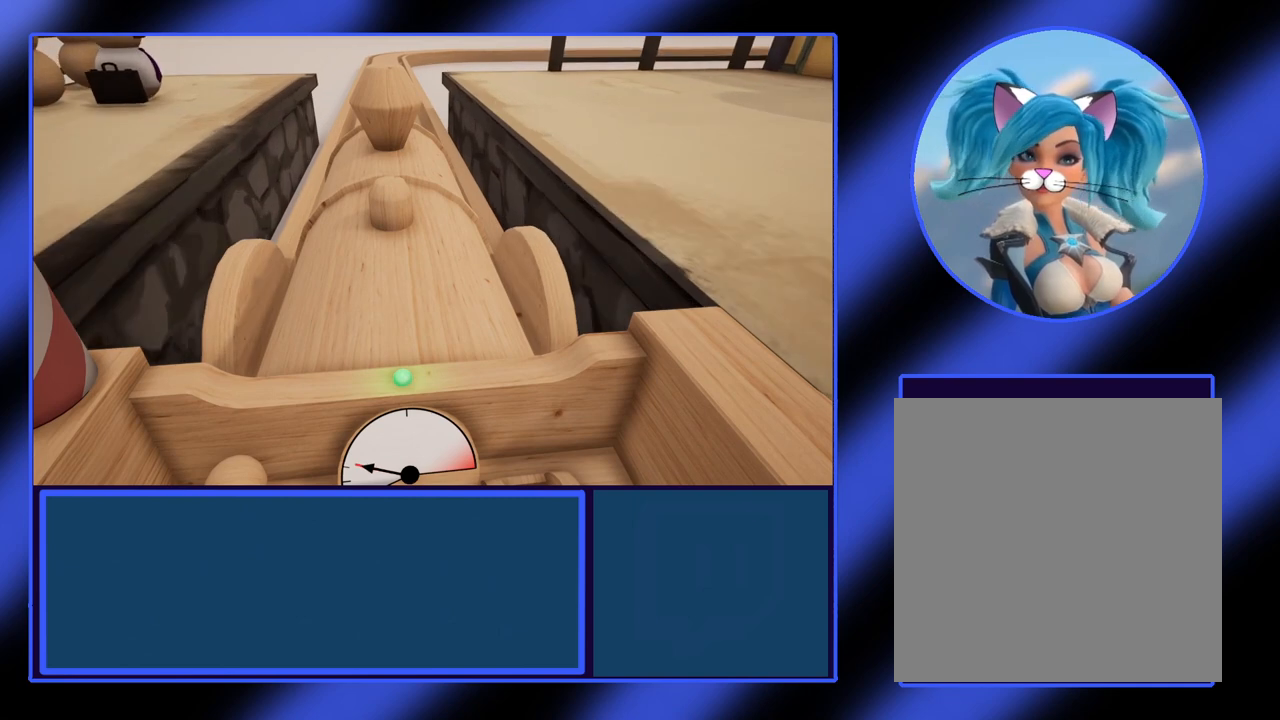
{"buttons": [], "left_stick": "center", "events": []}
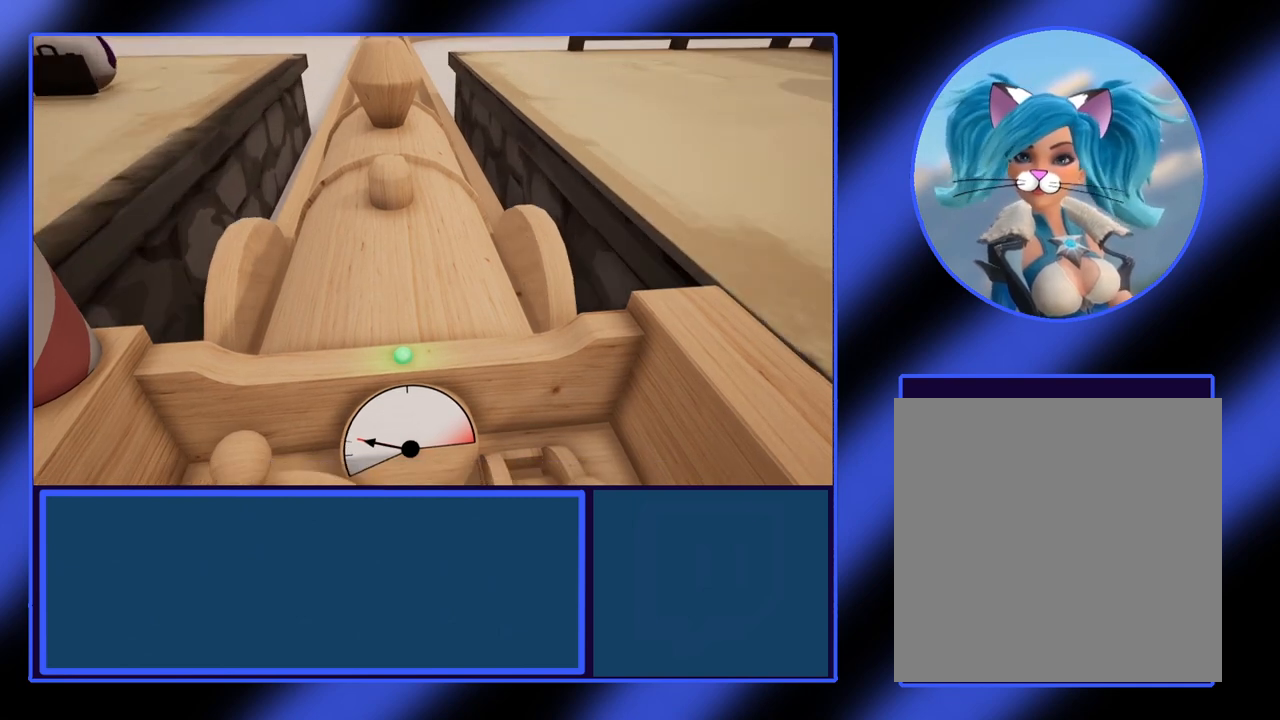
{"buttons": [], "left_stick": "center", "events": []}
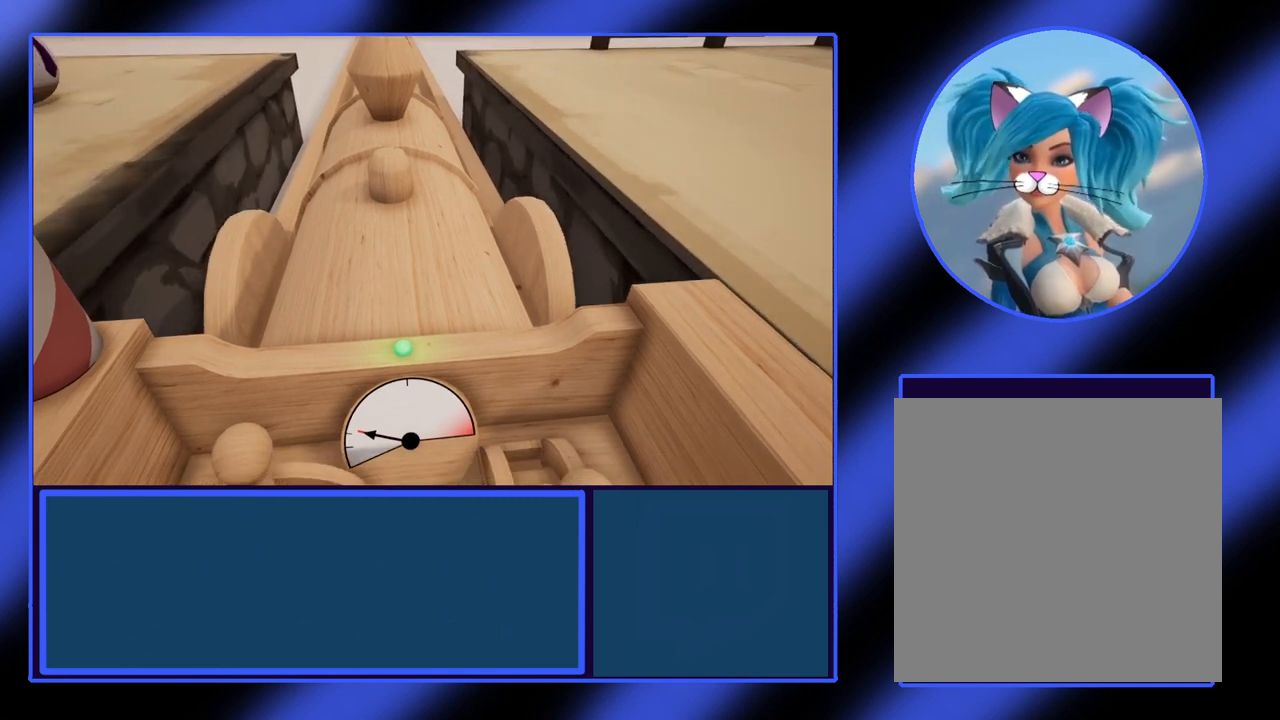
{"buttons": [], "left_stick": "center", "events": []}
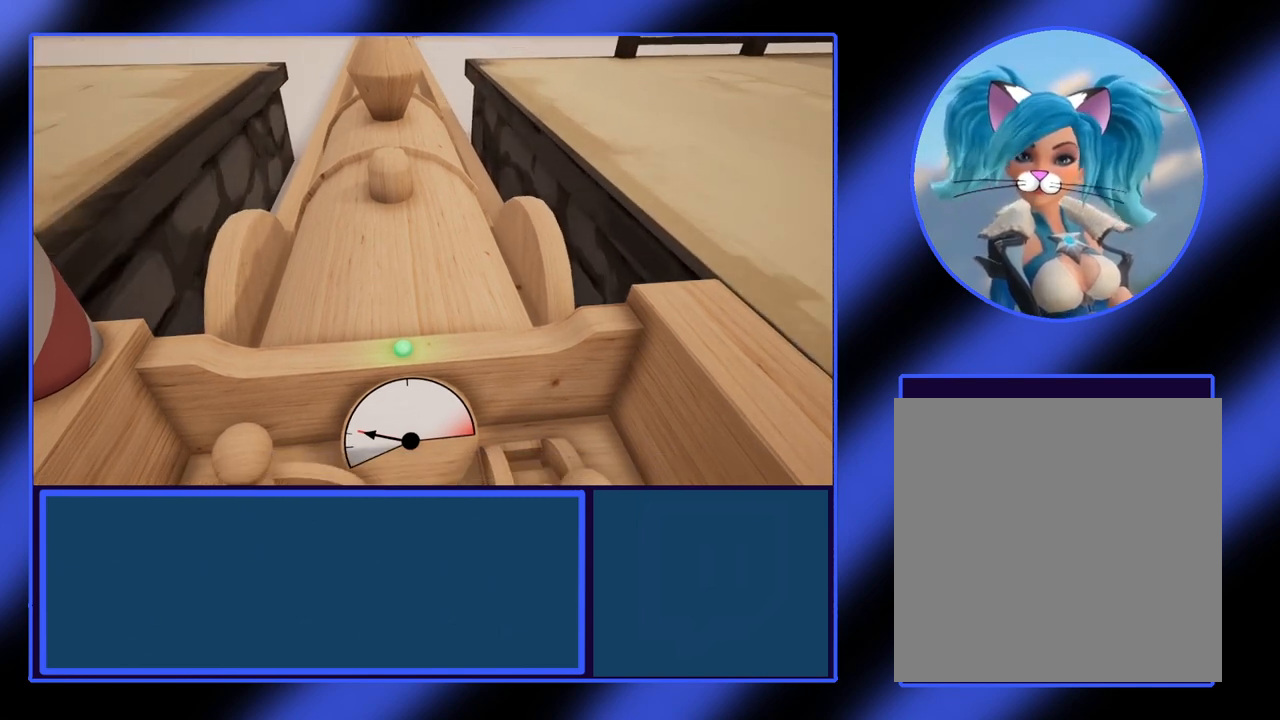
{"buttons": [], "left_stick": "center", "events": []}
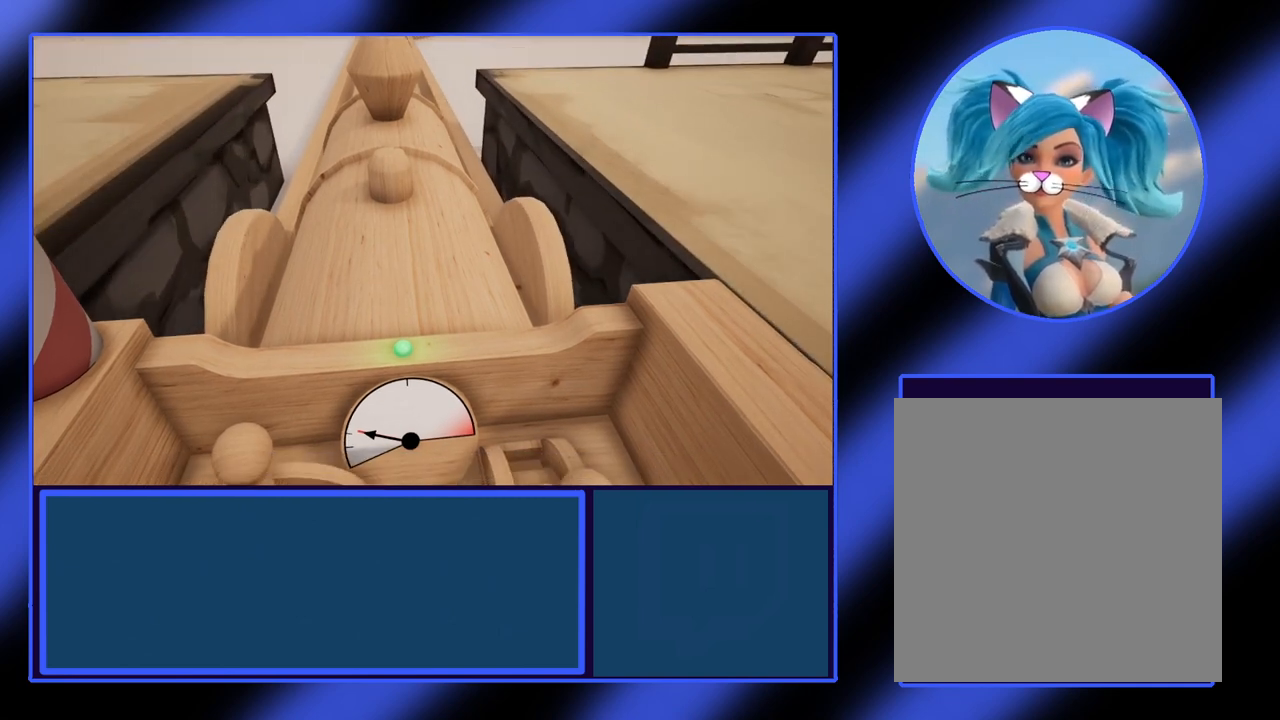
{"buttons": [], "left_stick": "center", "events": []}
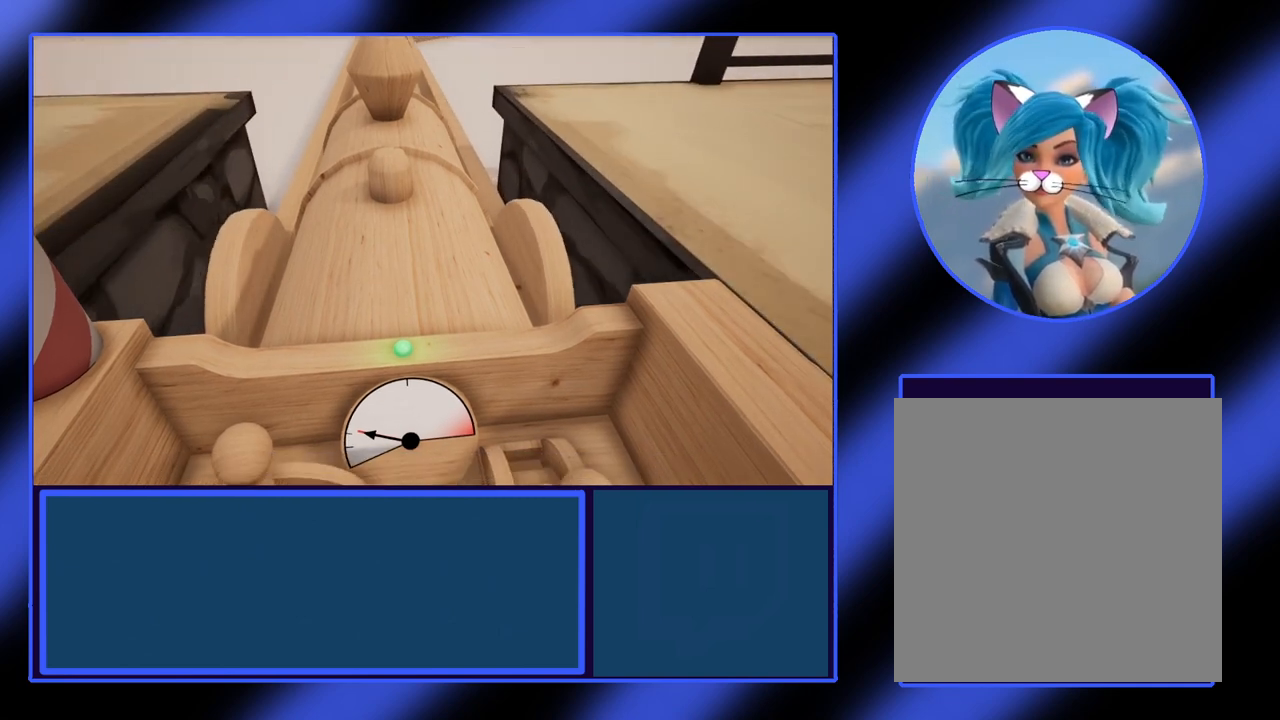
{"buttons": [], "left_stick": "center", "events": []}
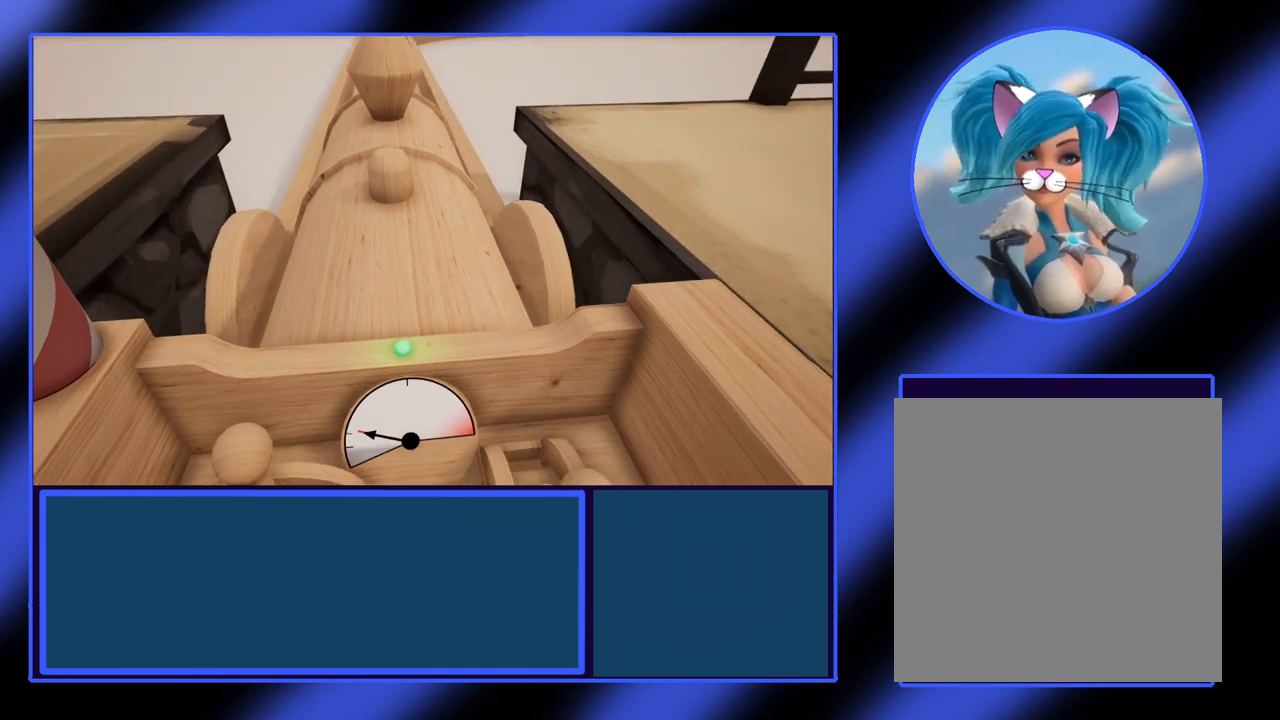
{"buttons": ["L2"], "left_stick": "center", "events": [[367, "L2", "down"]]}
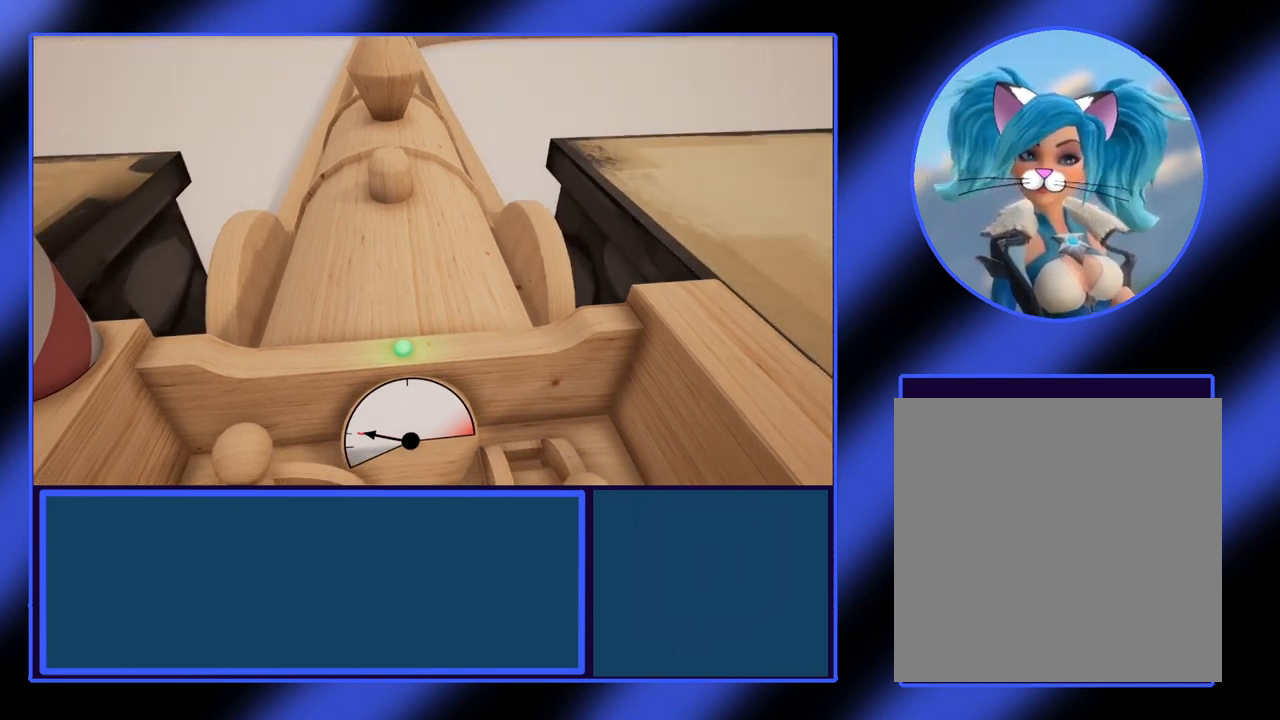
{"buttons": ["L2"], "left_stick": "center", "events": [[233, "L2", "up"], [467, "L2", "down"]]}
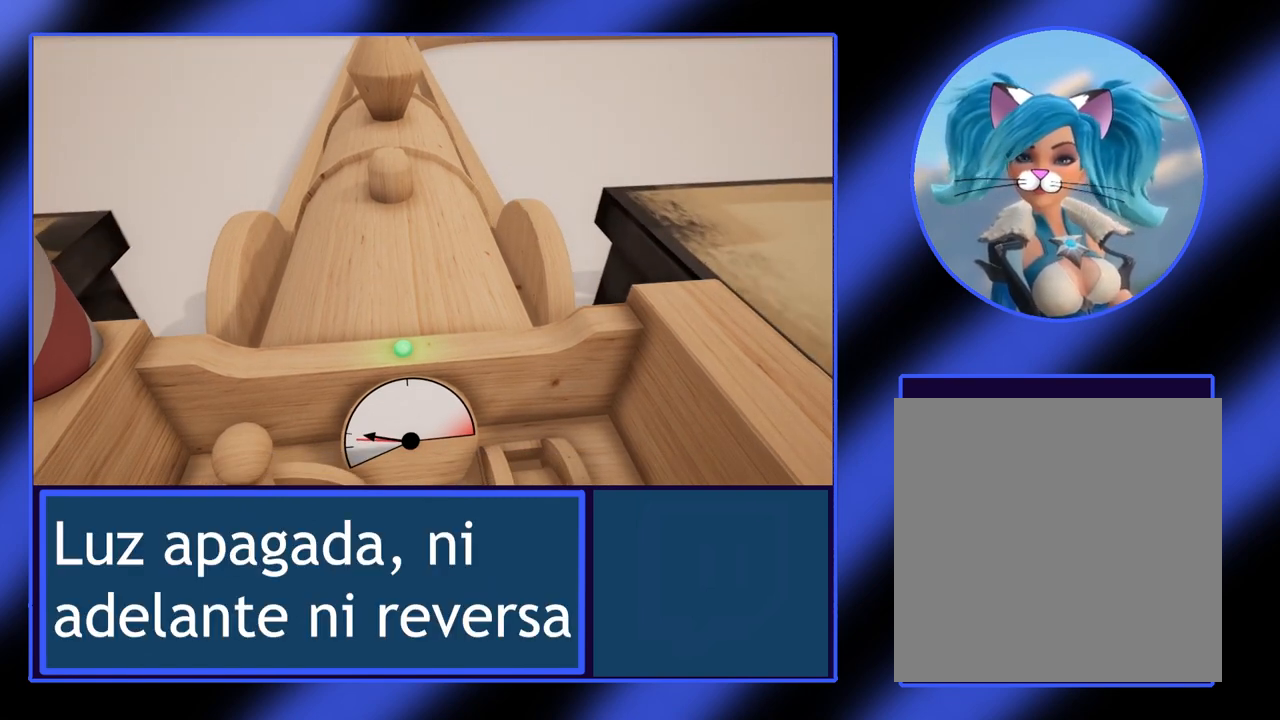
{"buttons": [], "left_stick": "center", "events": [[267, "L2", "up"]]}